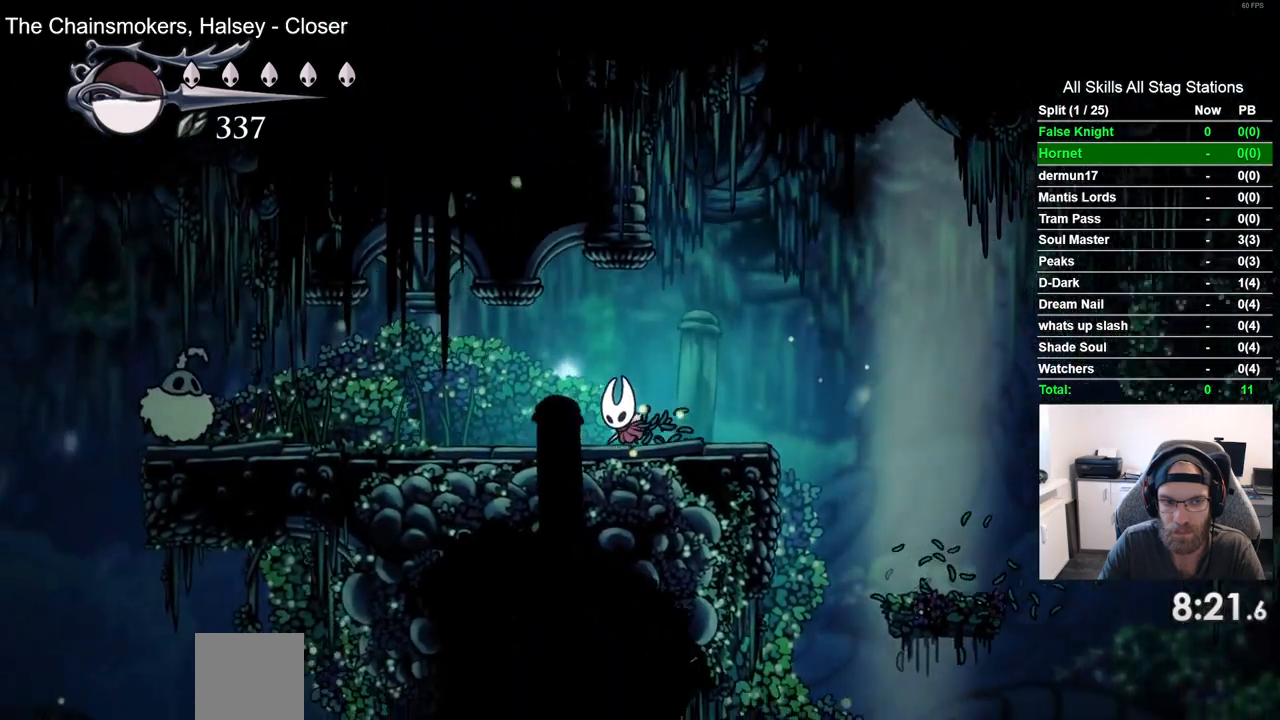
Gameplay with a controller (PlayStation layout); each line is a JSON object with the inputs held at the frame after it. "events" lists button and stick changes between this image and that frame as [ms after this image, input, new state], when the widget could be followed in between. Not read: L3 R3.
{"buttons": ["DPAD_LEFT"], "left_stick": "center", "right_stick": "center", "events": []}
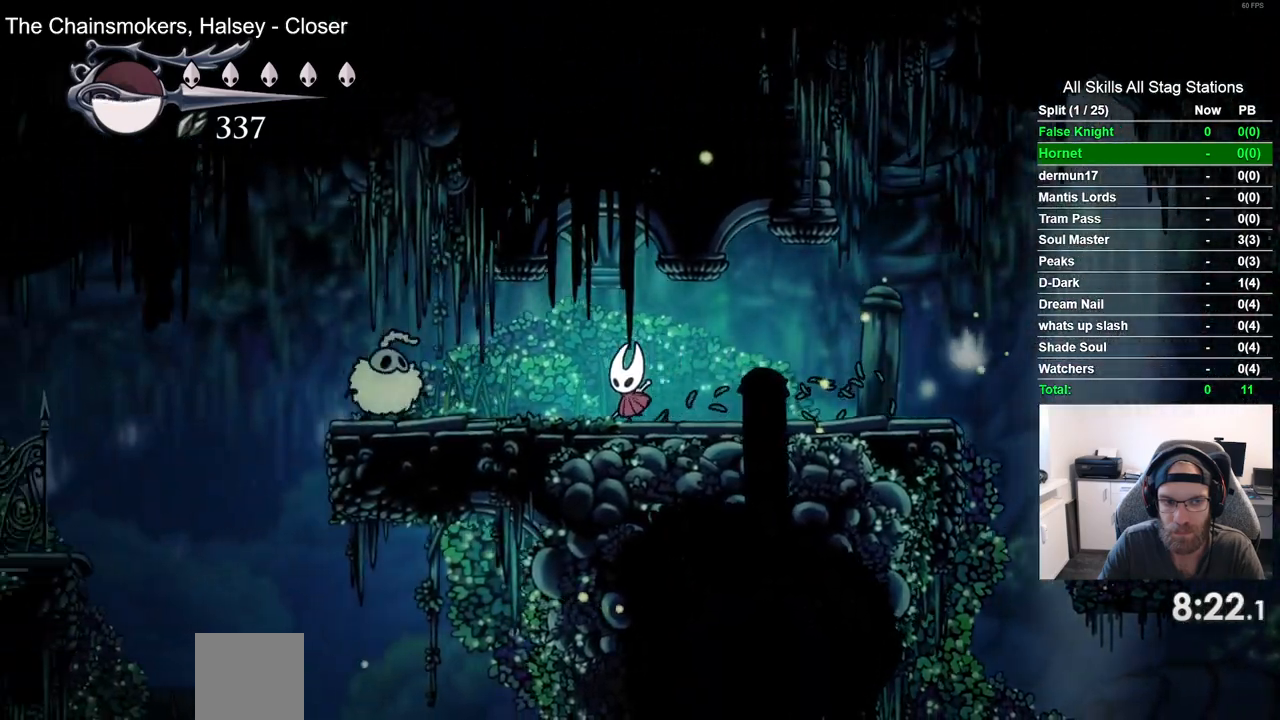
{"buttons": ["DPAD_LEFT"], "left_stick": "center", "right_stick": "center", "events": [[133, "SQUARE", "down"], [317, "SQUARE", "up"]]}
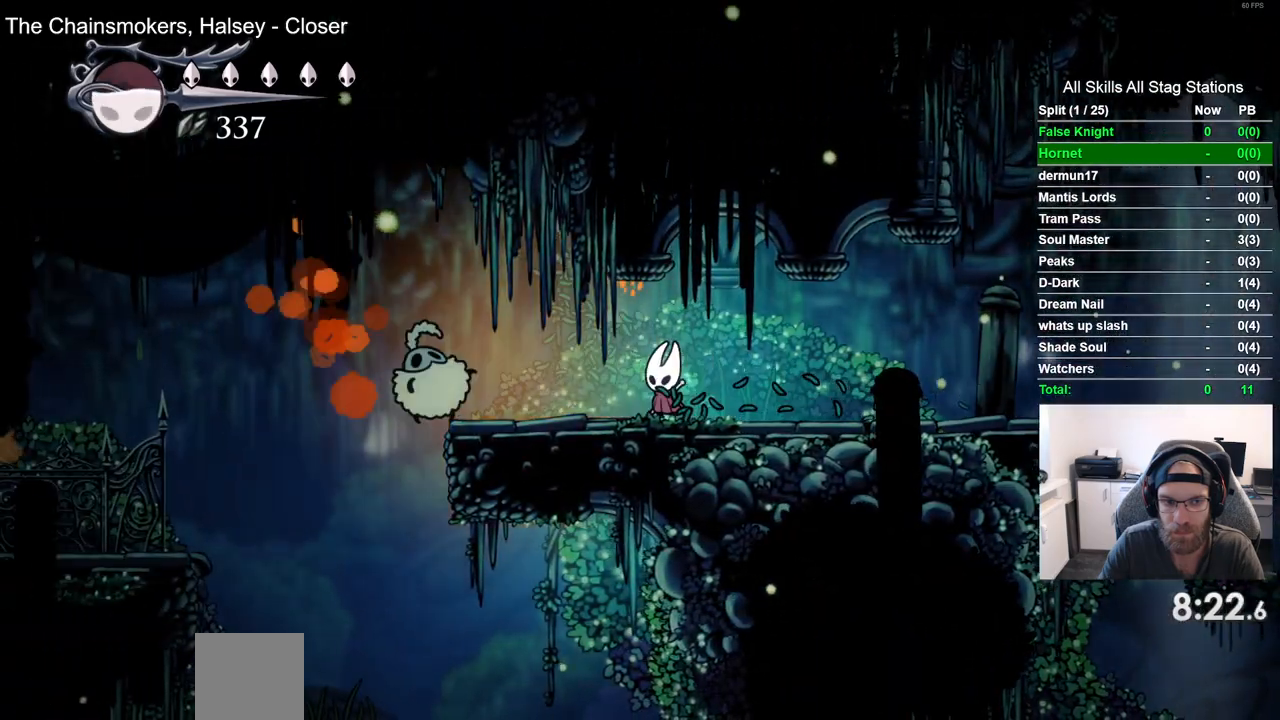
{"buttons": ["DPAD_LEFT"], "left_stick": "center", "right_stick": "center", "events": [[67, "SQUARE", "down"], [233, "SQUARE", "up"]]}
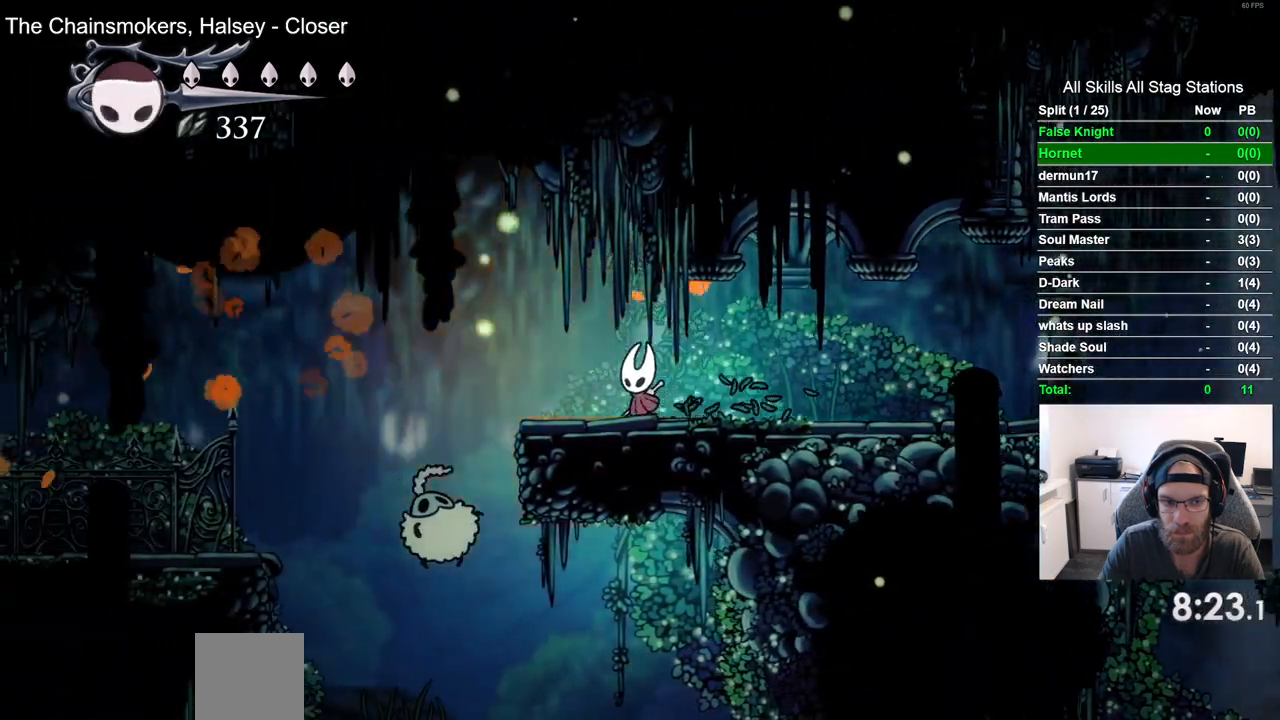
{"buttons": ["DPAD_LEFT"], "left_stick": "center", "right_stick": "center", "events": []}
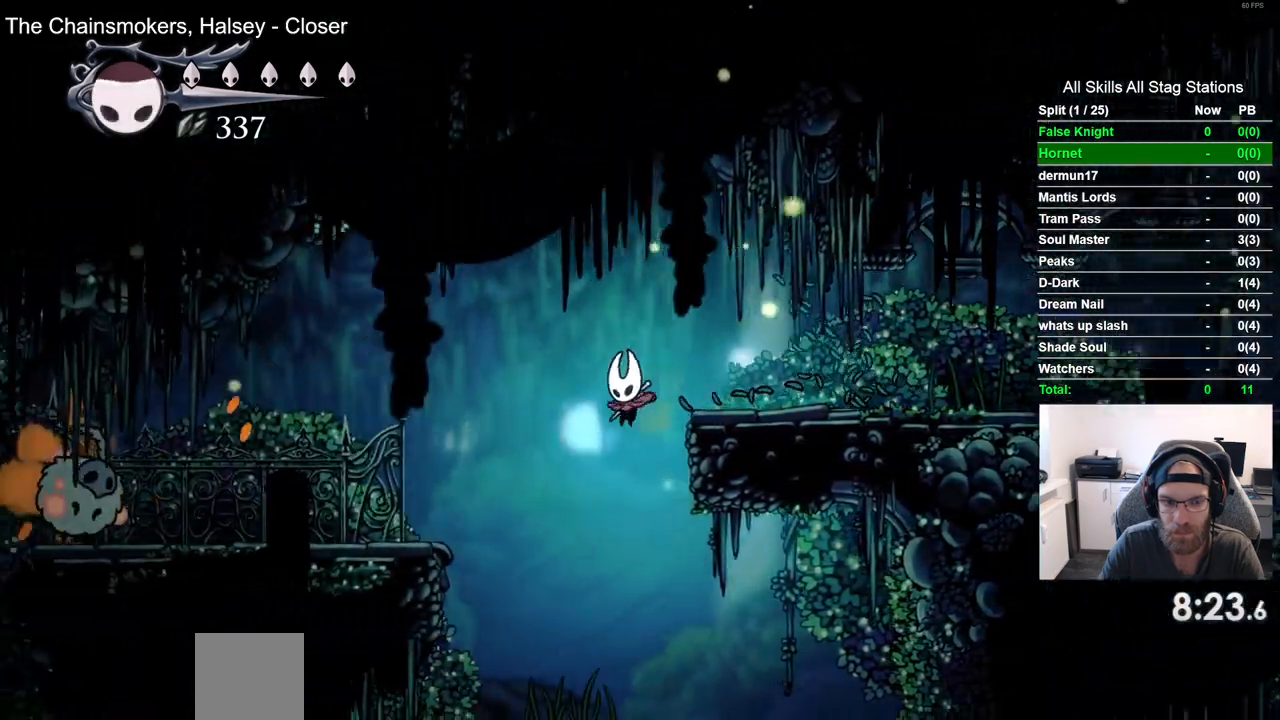
{"buttons": ["CROSS", "DPAD_LEFT"], "left_stick": "center", "right_stick": "center", "events": [[117, "DPAD_LEFT", "up"], [383, "DPAD_LEFT", "down"], [433, "CROSS", "down"]]}
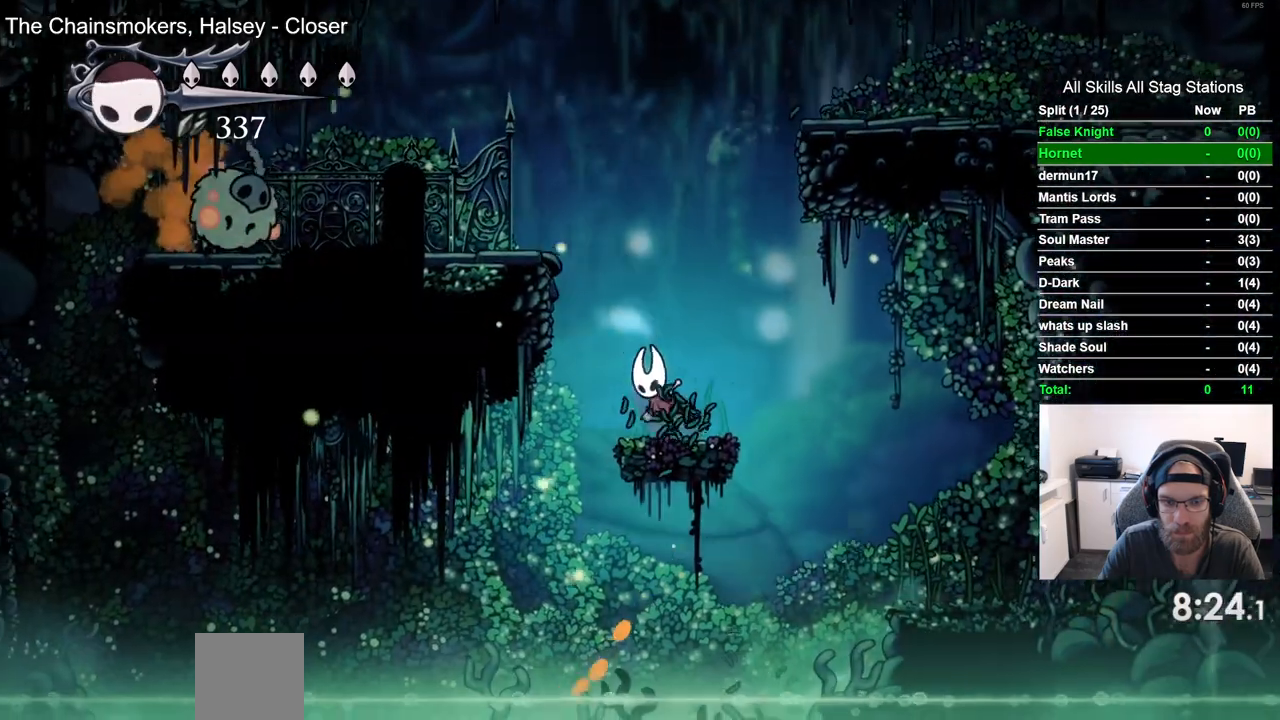
{"buttons": ["DPAD_LEFT"], "left_stick": "center", "right_stick": "center", "events": [[283, "CROSS", "up"]]}
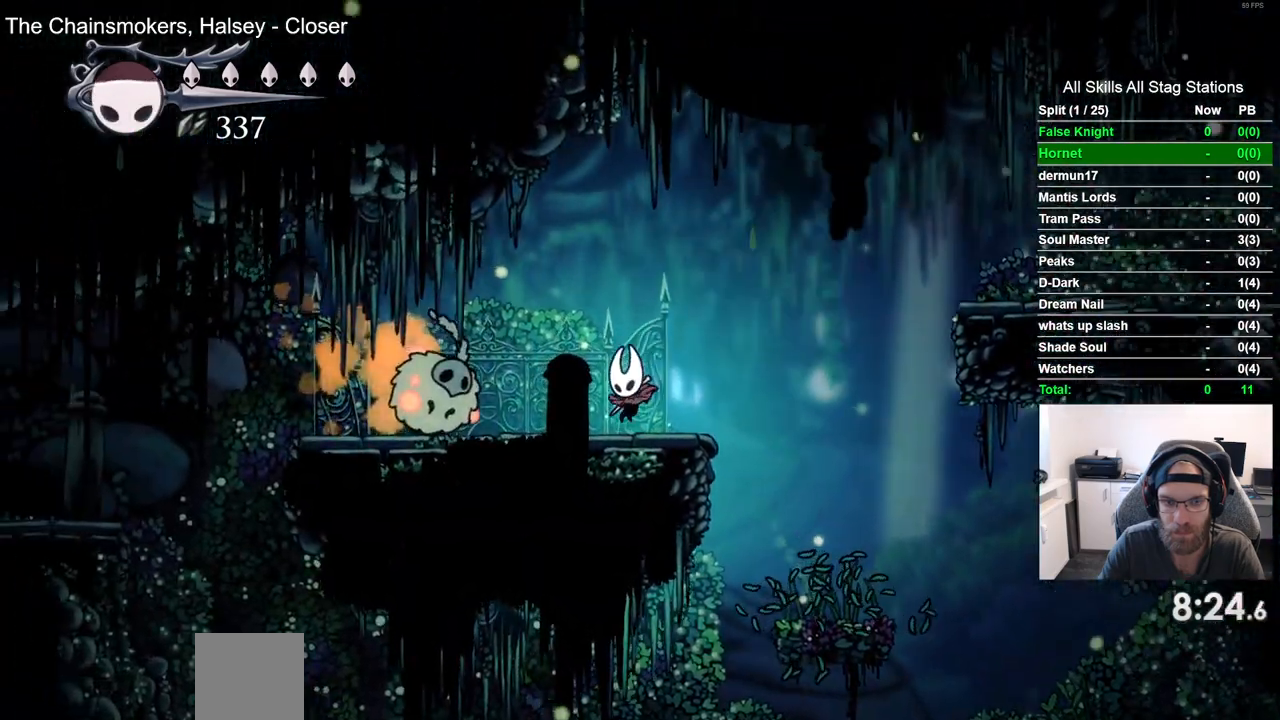
{"buttons": ["DPAD_LEFT"], "left_stick": "center", "right_stick": "center", "events": [[67, "R1", "down"], [200, "R1", "up"]]}
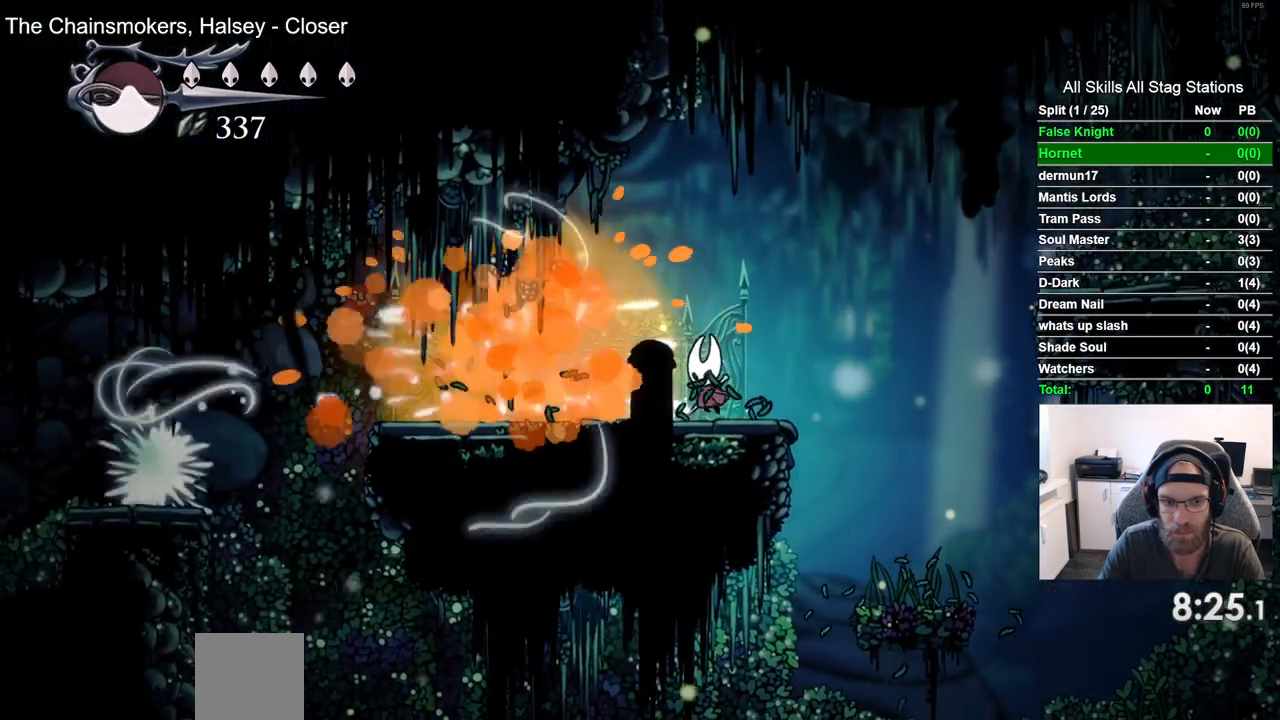
{"buttons": ["DPAD_LEFT"], "left_stick": "center", "right_stick": "center", "events": []}
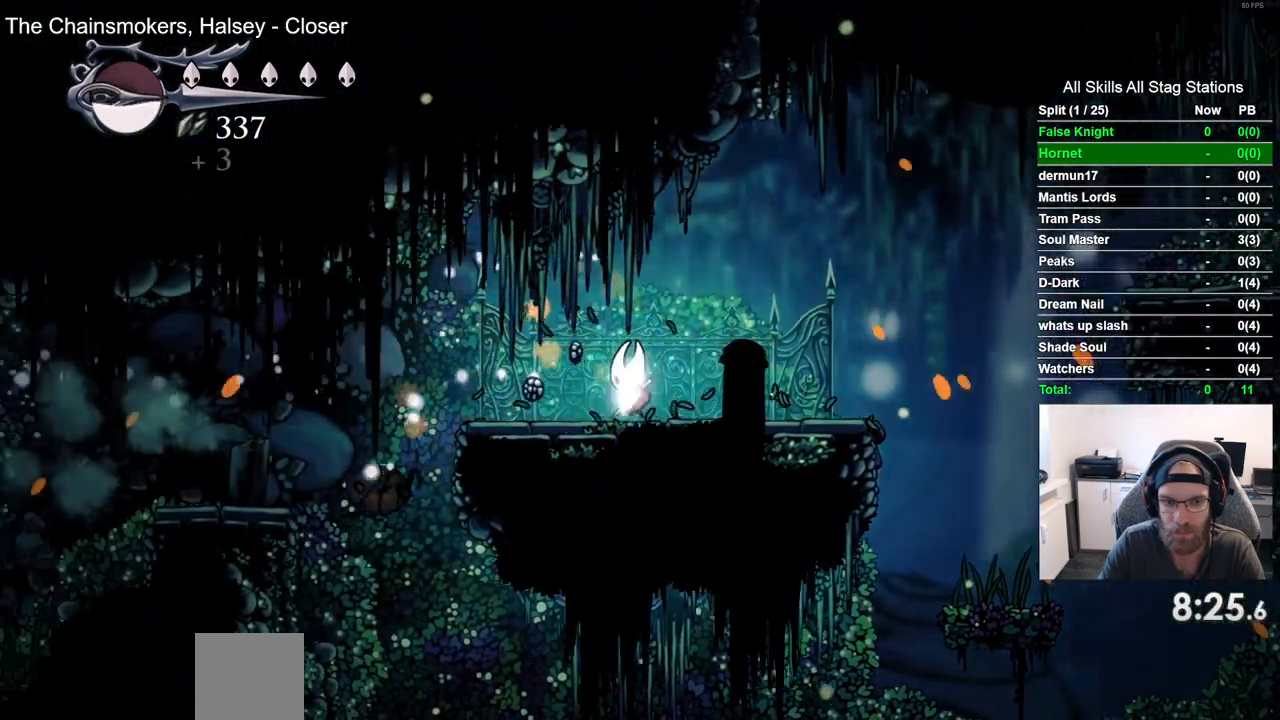
{"buttons": ["CROSS", "DPAD_LEFT"], "left_stick": "center", "right_stick": "center", "events": [[400, "CROSS", "down"]]}
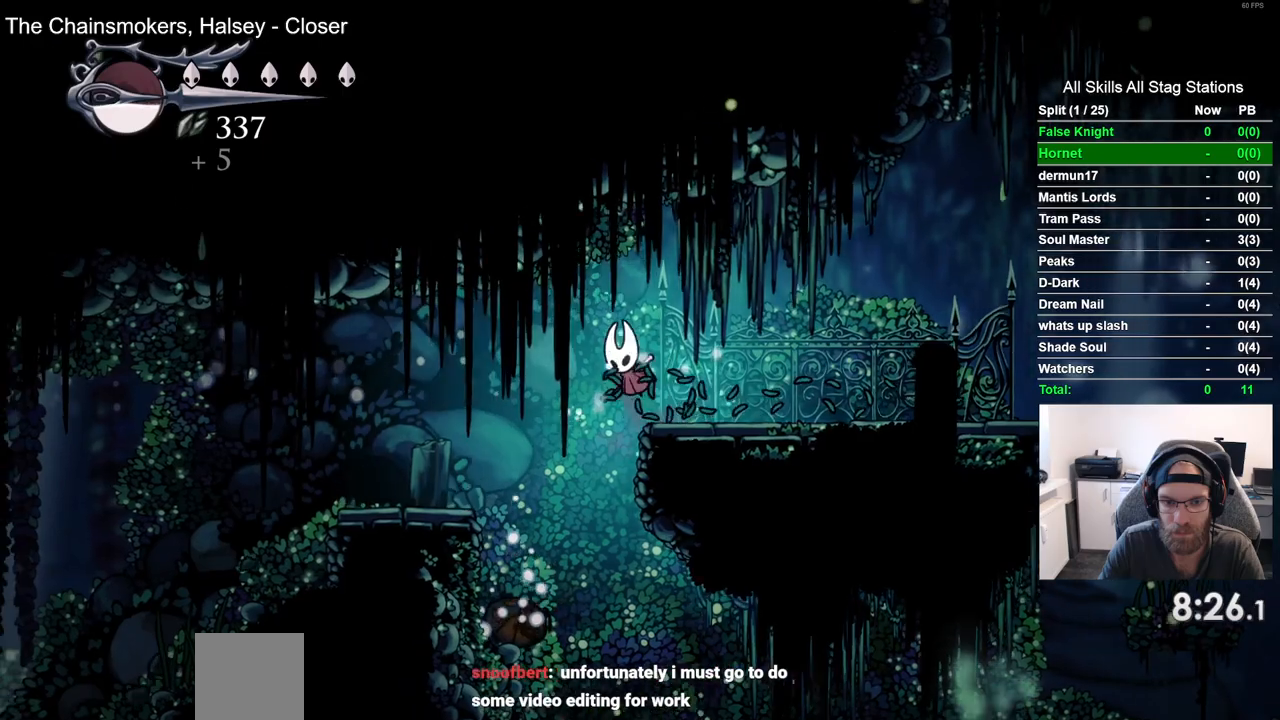
{"buttons": ["DPAD_LEFT"], "left_stick": "center", "right_stick": "center", "events": [[250, "CROSS", "up"]]}
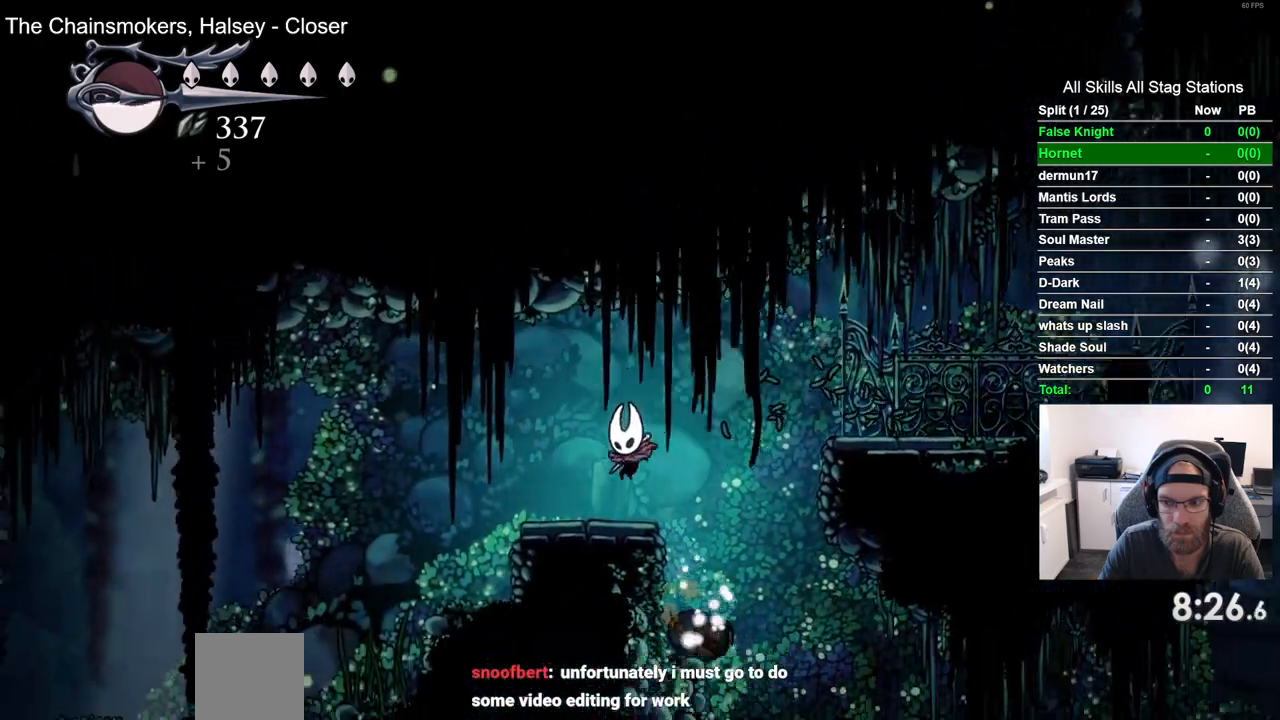
{"buttons": ["DPAD_LEFT"], "left_stick": "center", "right_stick": "center", "events": []}
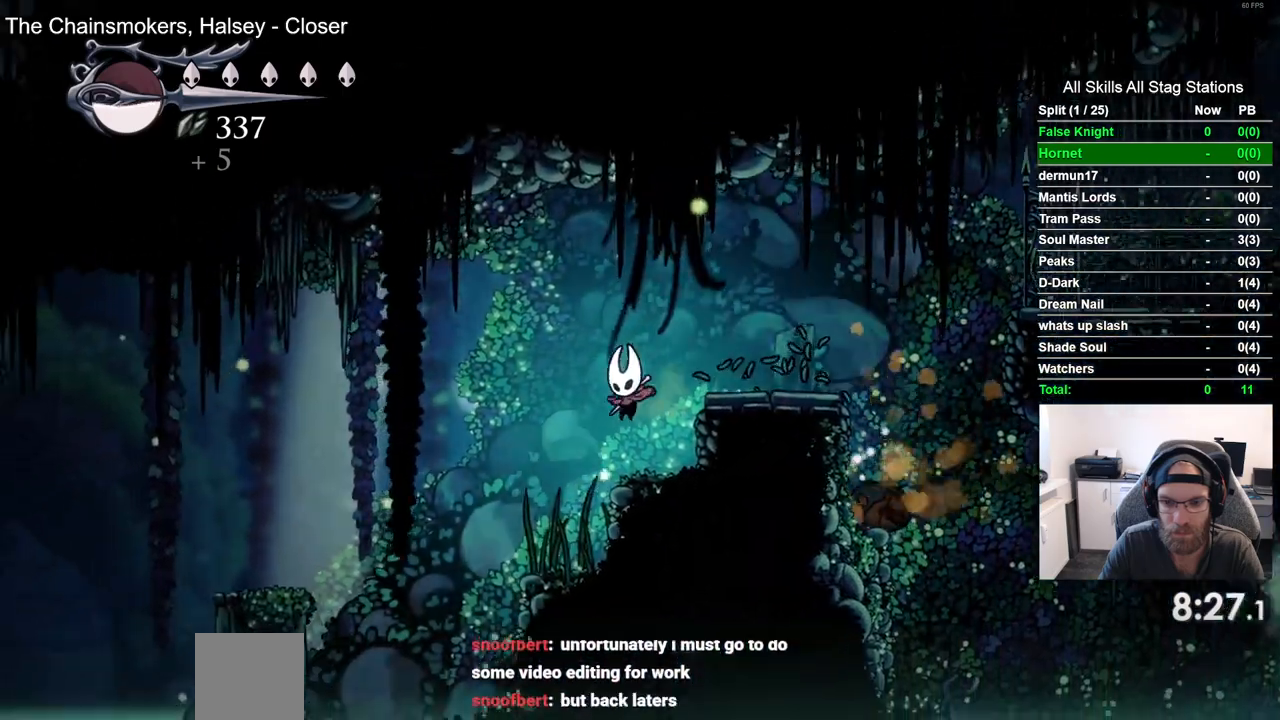
{"buttons": ["CROSS", "DPAD_LEFT"], "left_stick": "center", "right_stick": "center", "events": [[83, "DPAD_LEFT", "up"], [183, "DPAD_LEFT", "down"], [283, "CROSS", "down"]]}
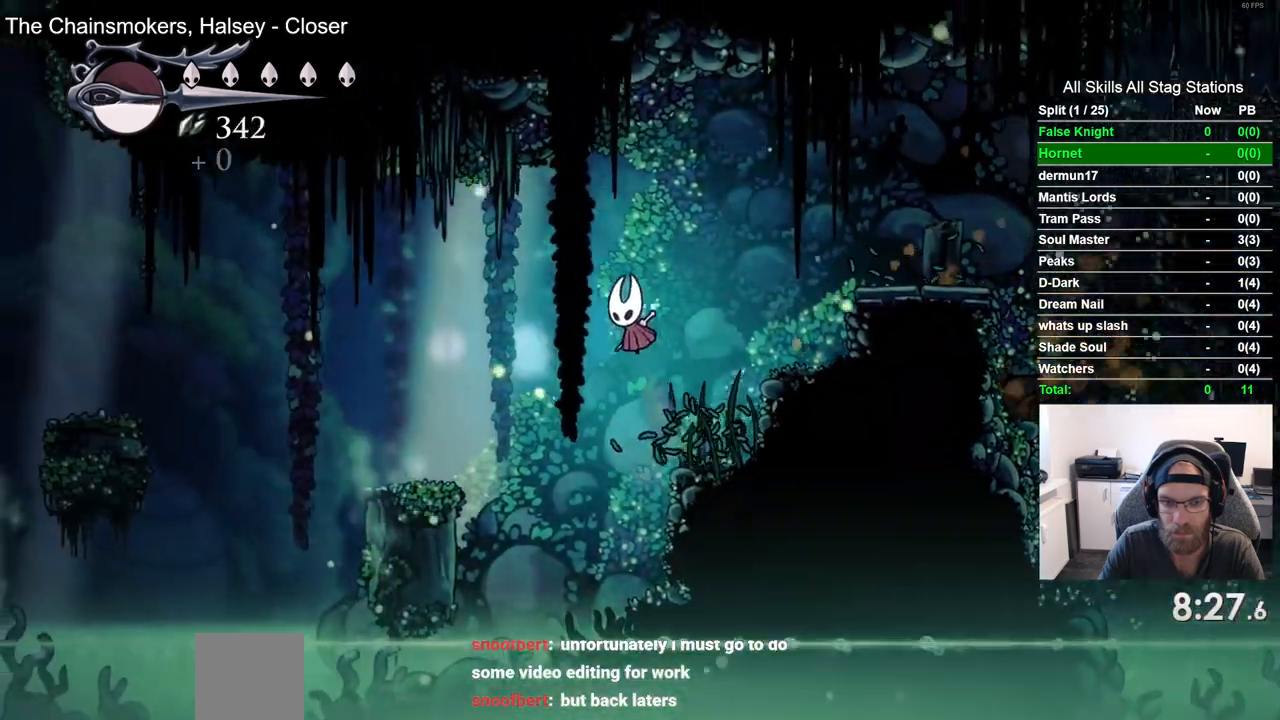
{"buttons": ["DPAD_LEFT"], "left_stick": "center", "right_stick": "center", "events": [[100, "CROSS", "up"]]}
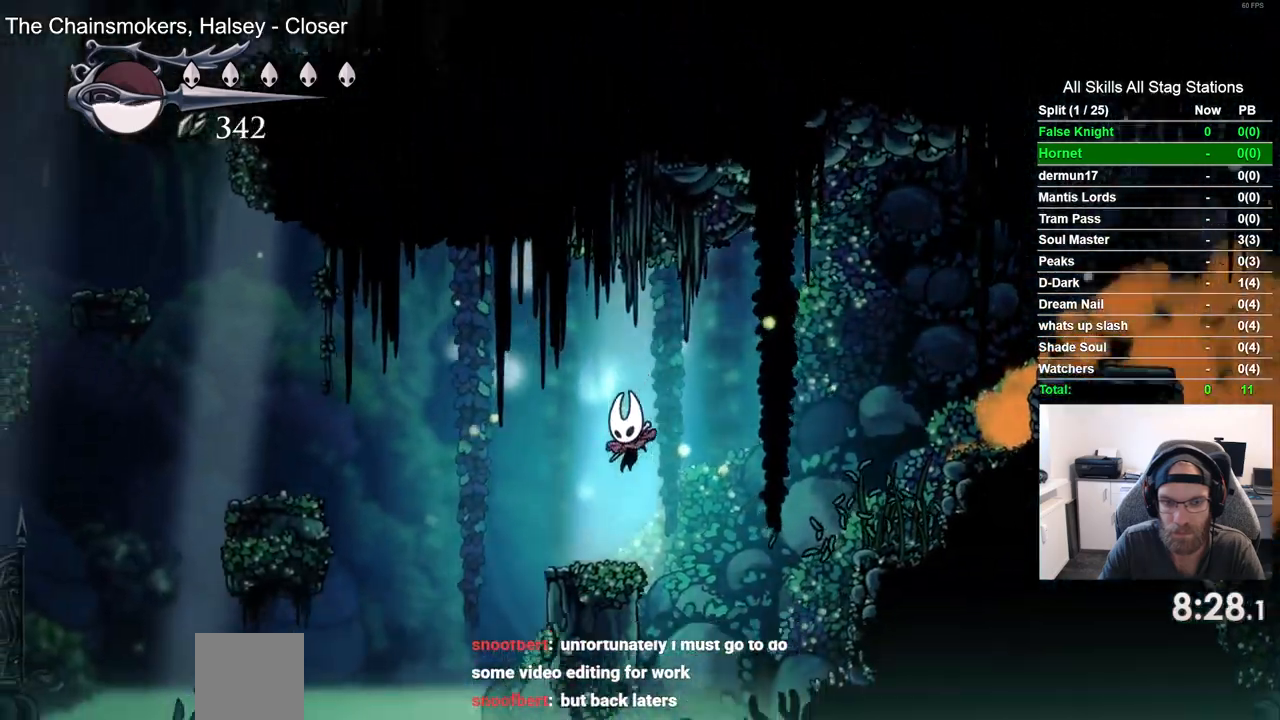
{"buttons": ["CROSS", "DPAD_LEFT"], "left_stick": "center", "right_stick": "center", "events": [[100, "CROSS", "down"]]}
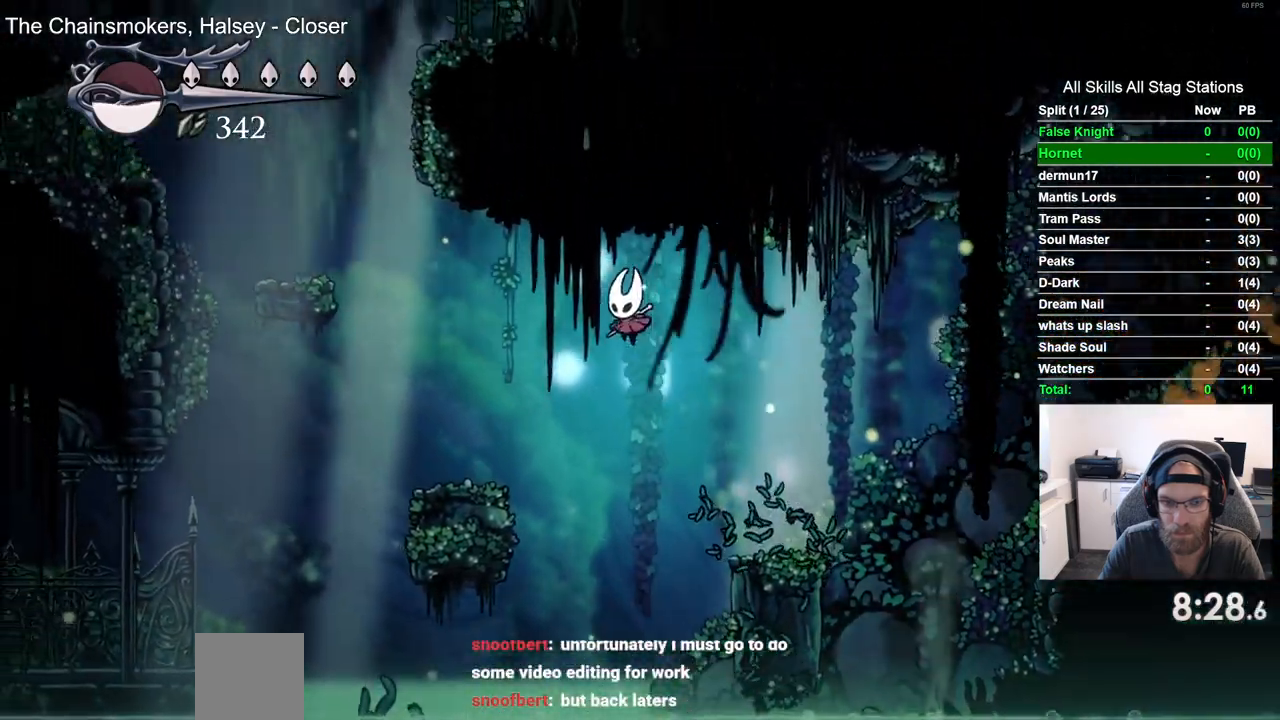
{"buttons": ["CROSS", "DPAD_LEFT"], "left_stick": "center", "right_stick": "center", "events": [[17, "CROSS", "up"], [417, "CROSS", "down"]]}
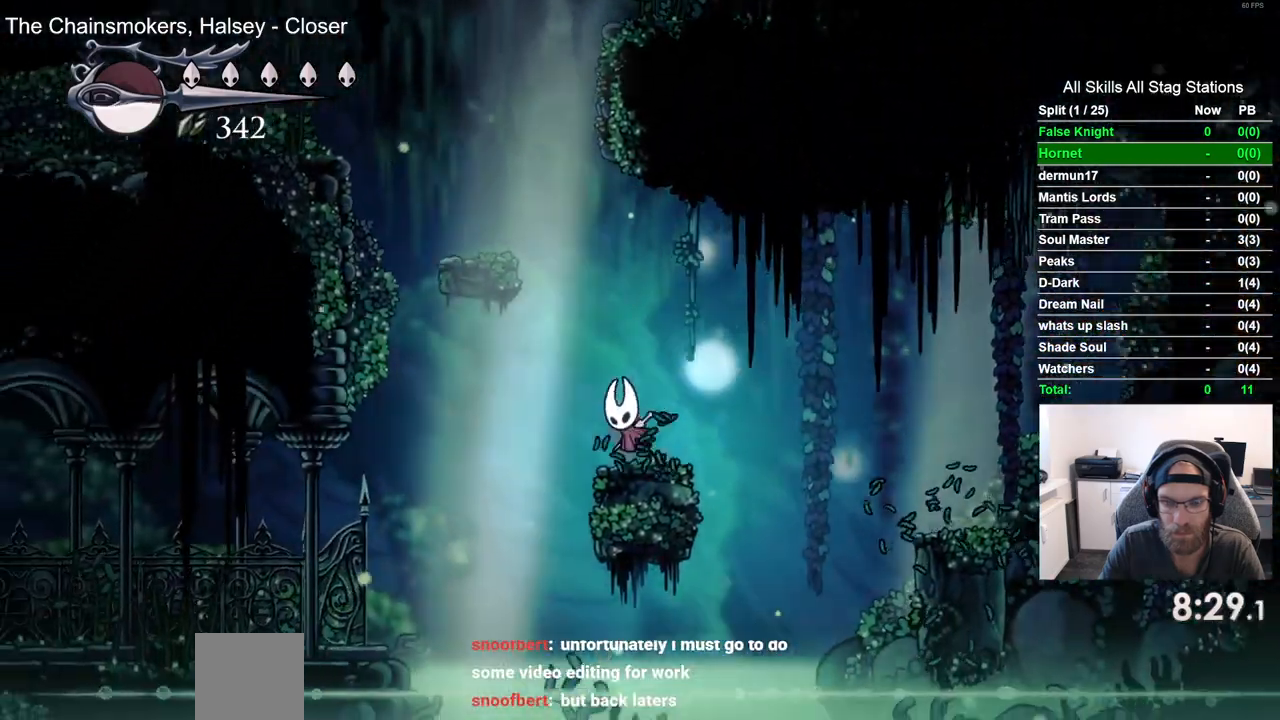
{"buttons": ["DPAD_LEFT"], "left_stick": "center", "right_stick": "center", "events": [[417, "CROSS", "up"]]}
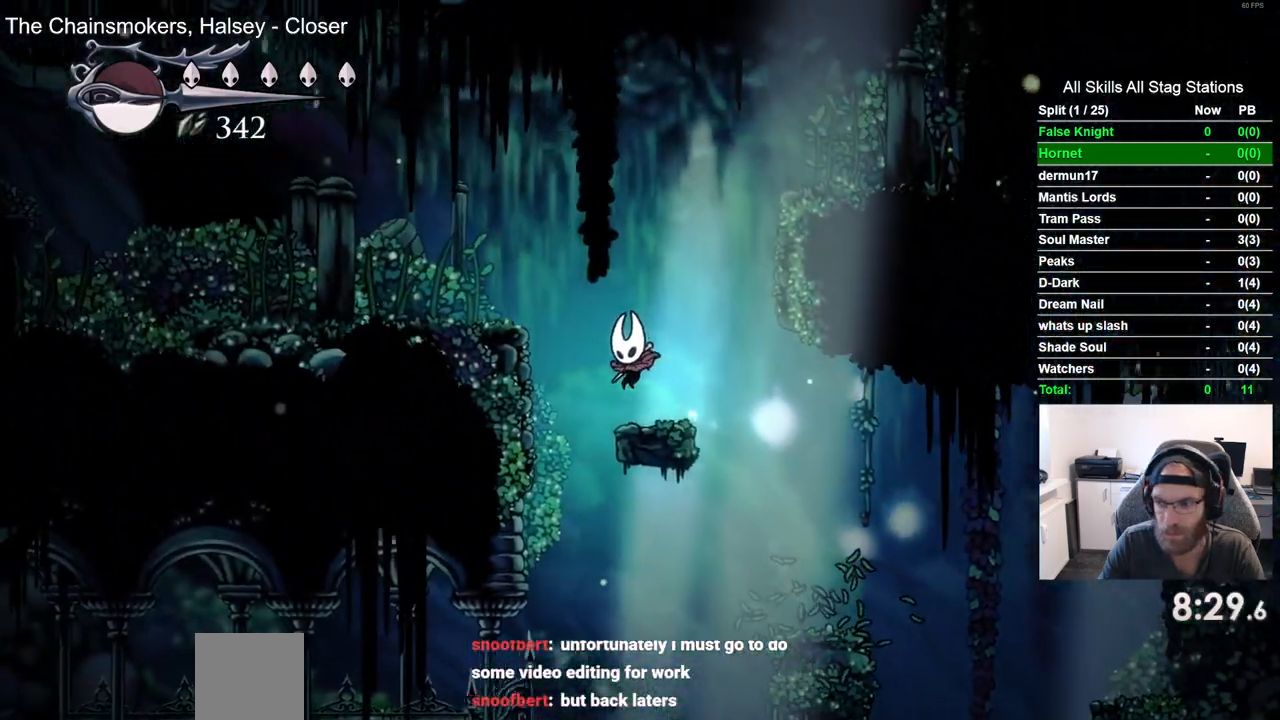
{"buttons": ["DPAD_LEFT"], "left_stick": "center", "right_stick": "center", "events": []}
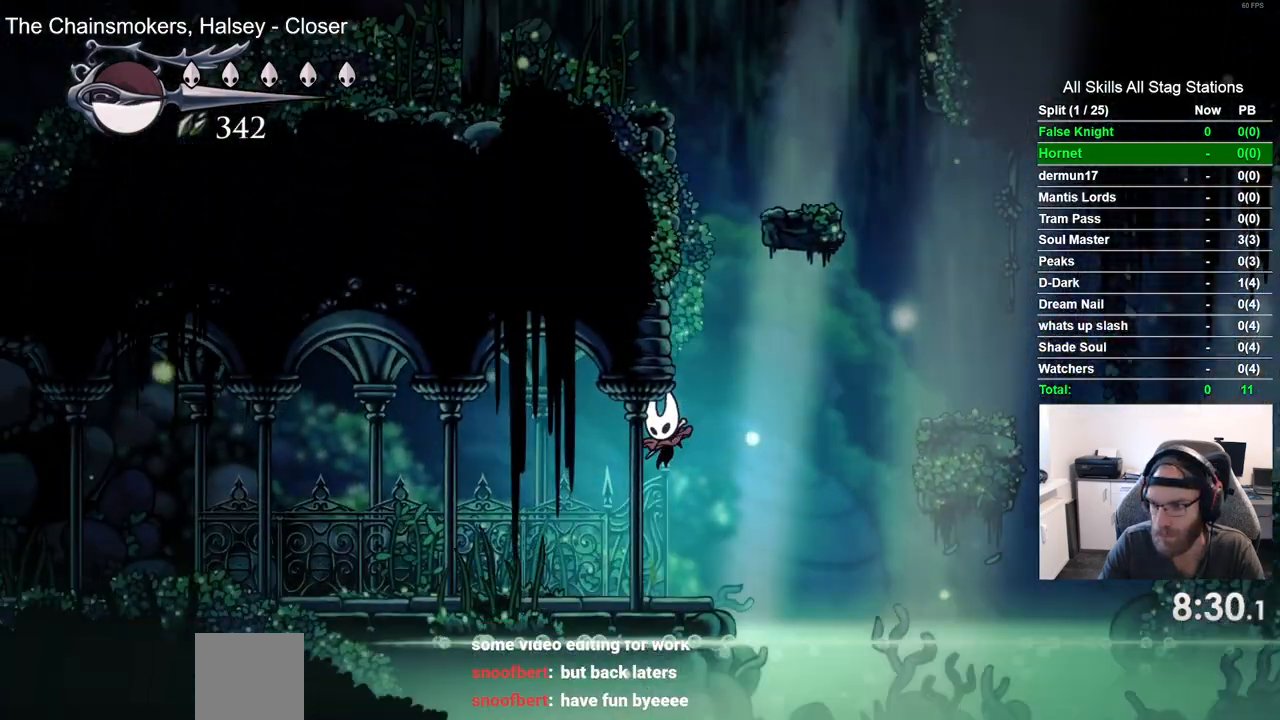
{"buttons": ["DPAD_LEFT"], "left_stick": "center", "right_stick": "center", "events": []}
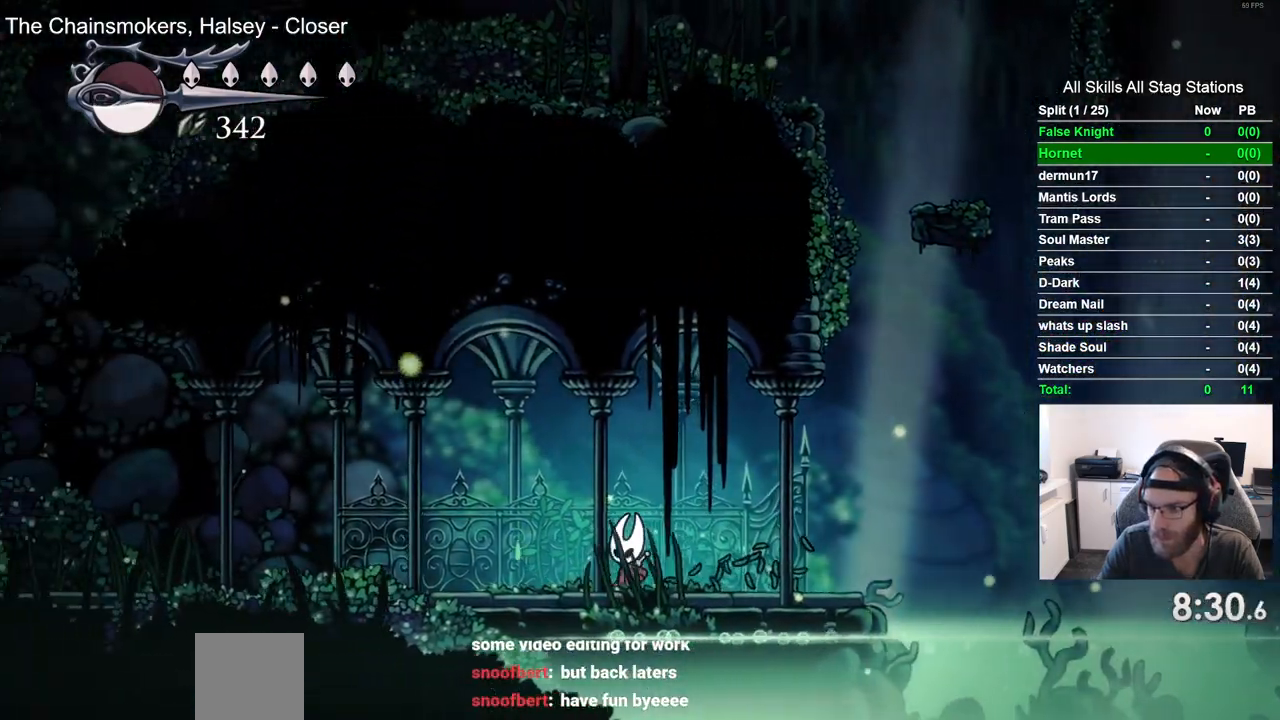
{"buttons": ["DPAD_LEFT"], "left_stick": "center", "right_stick": "center", "events": []}
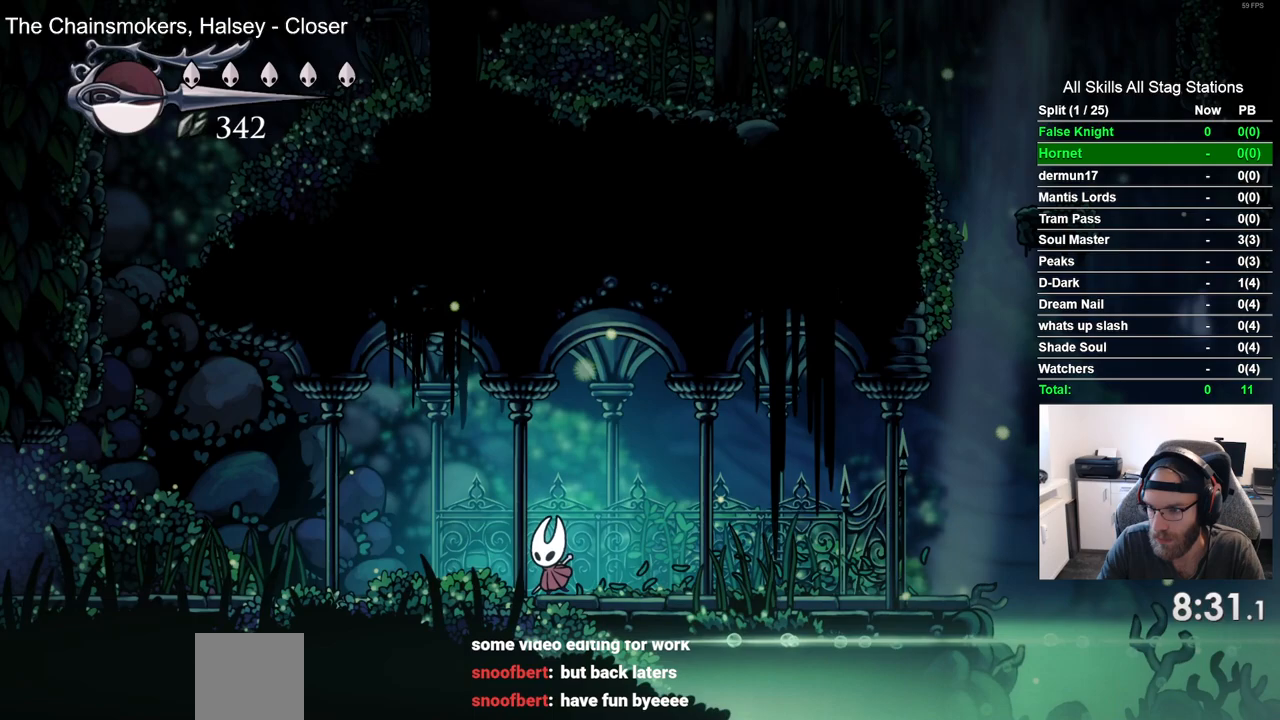
{"buttons": ["DPAD_LEFT"], "left_stick": "center", "right_stick": "center", "events": []}
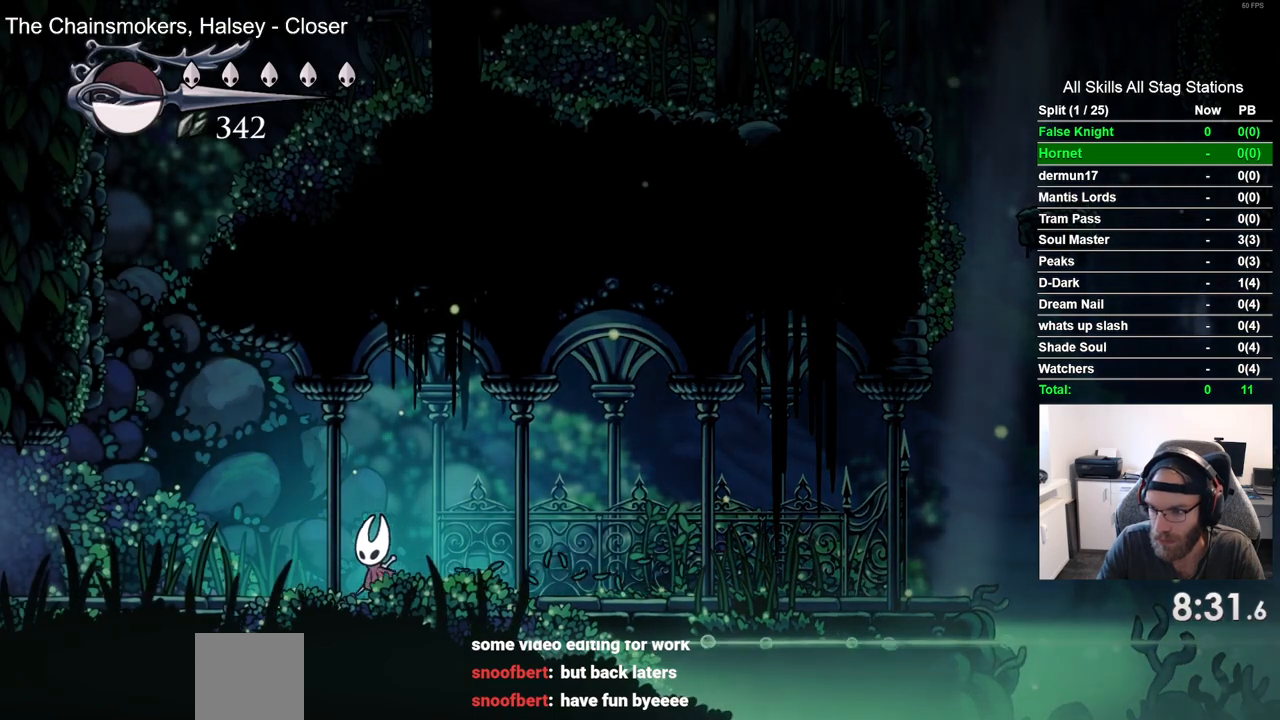
{"buttons": ["DPAD_LEFT"], "left_stick": "center", "right_stick": "center", "events": []}
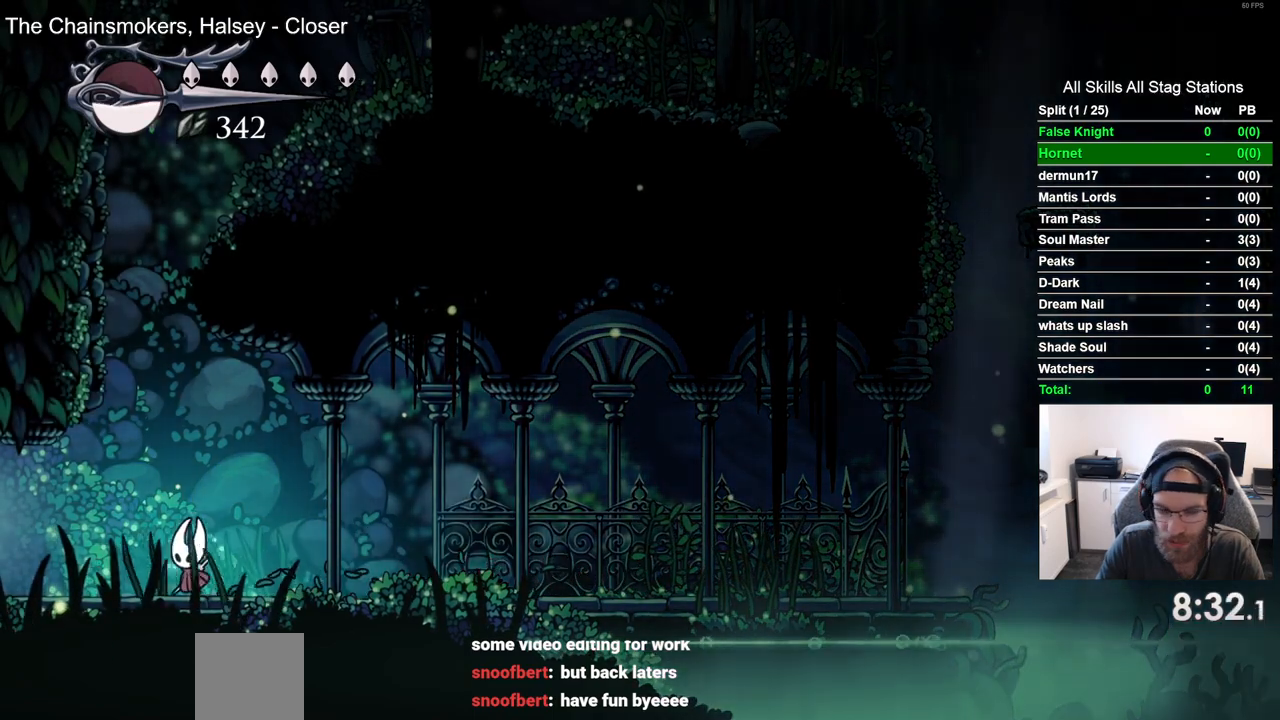
{"buttons": ["DPAD_LEFT"], "left_stick": "center", "right_stick": "center", "events": []}
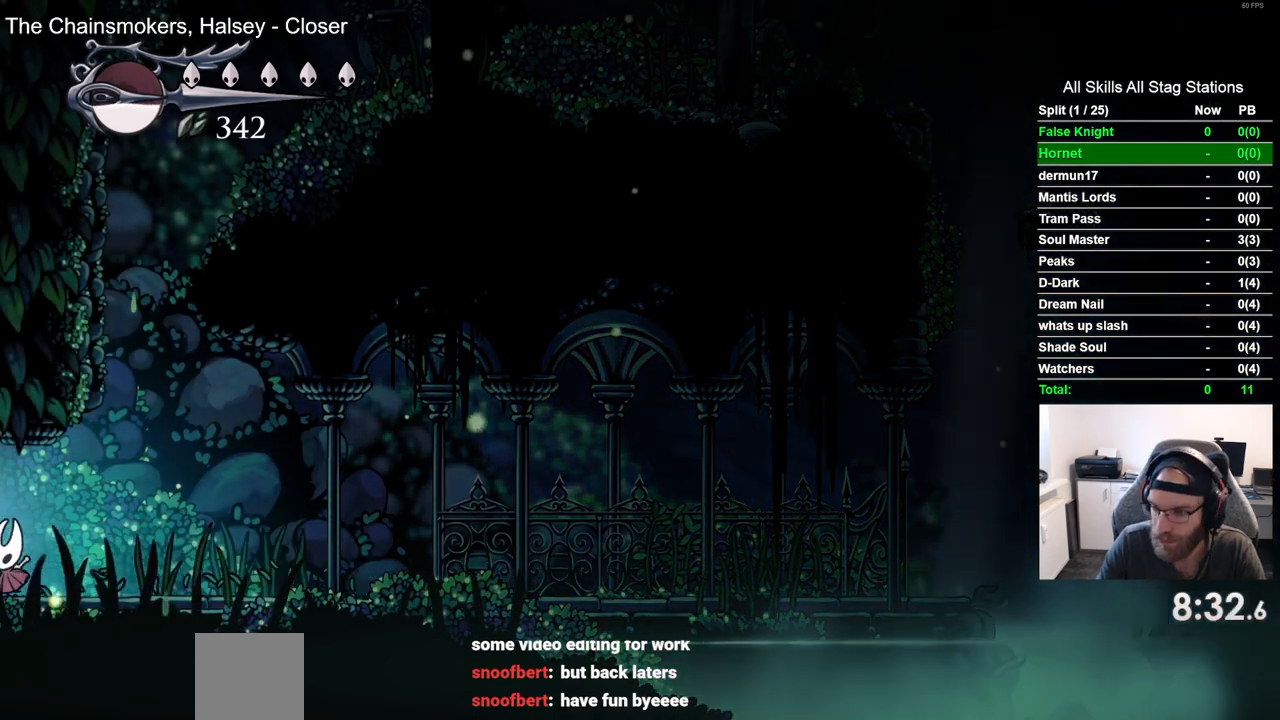
{"buttons": ["DPAD_LEFT"], "left_stick": "center", "right_stick": "center", "events": []}
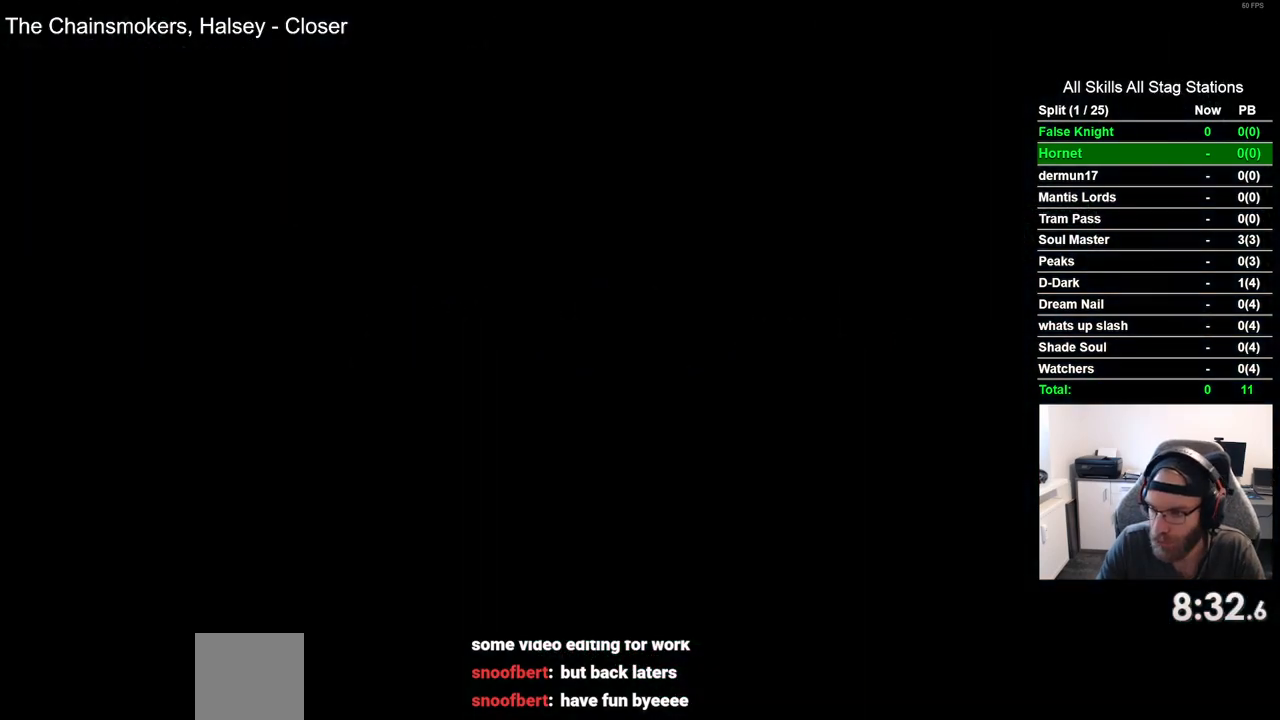
{"buttons": ["DPAD_LEFT"], "left_stick": "center", "right_stick": "center", "events": [[100, "DPAD_LEFT", "up"], [250, "DPAD_LEFT", "down"]]}
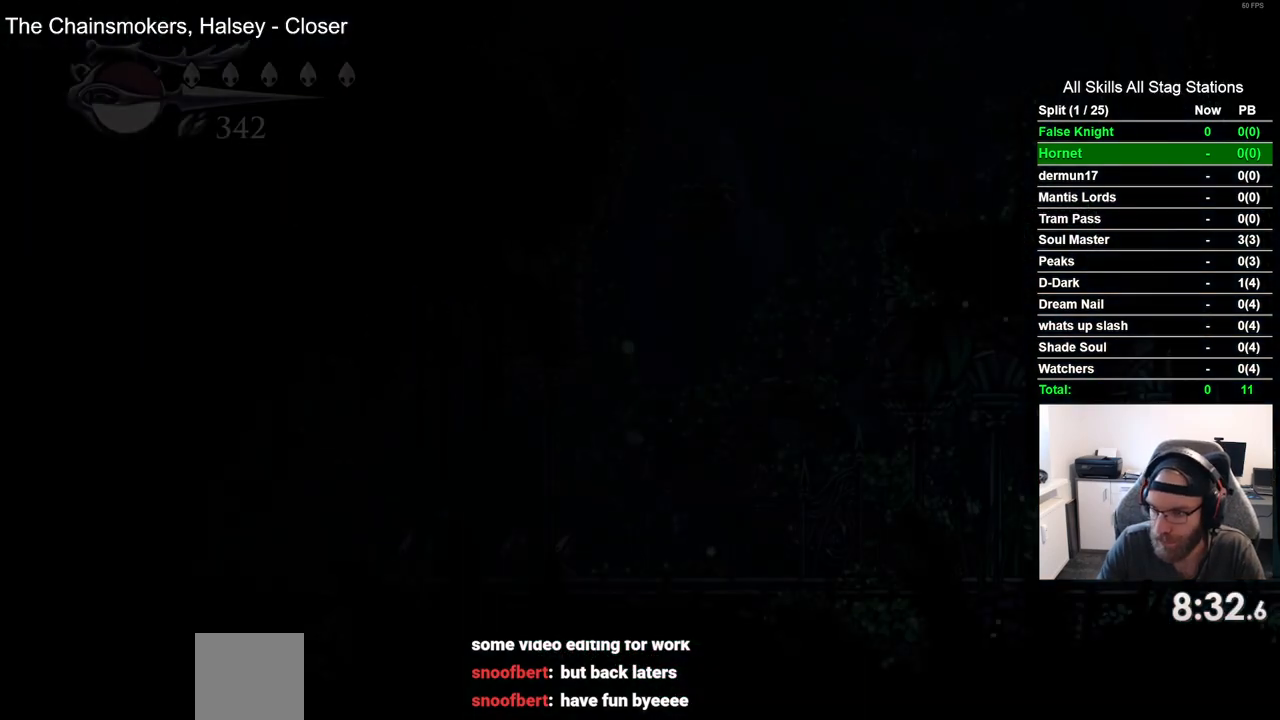
{"buttons": ["SQUARE", "DPAD_LEFT"], "left_stick": "center", "right_stick": "center", "events": [[400, "SQUARE", "down"]]}
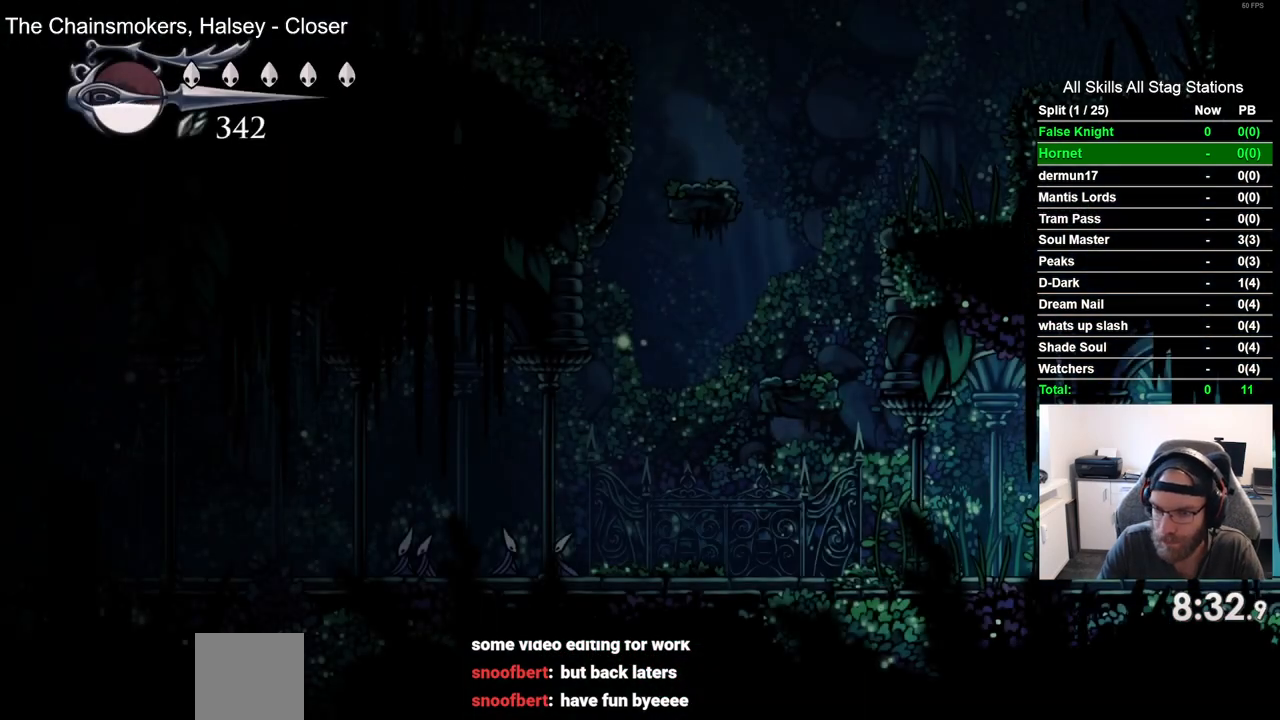
{"buttons": ["DPAD_LEFT"], "left_stick": "center", "right_stick": "center", "events": [[50, "SQUARE", "up"], [250, "SQUARE", "down"], [400, "SQUARE", "up"]]}
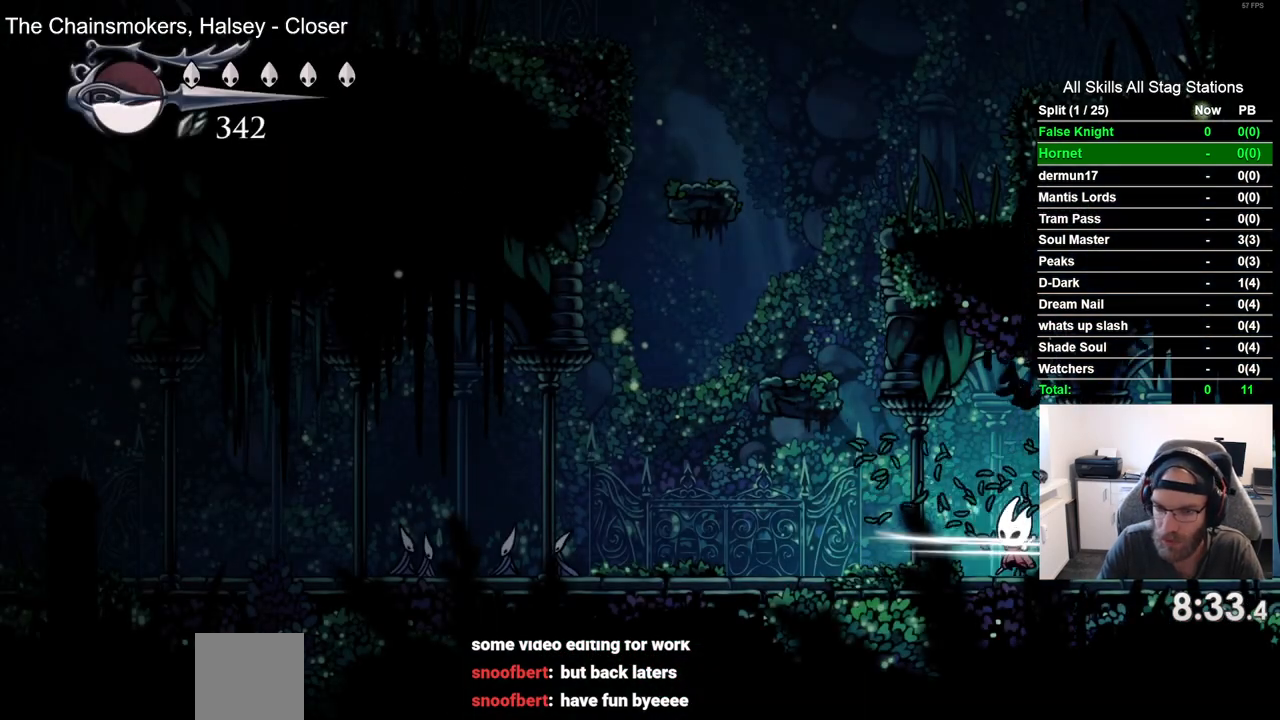
{"buttons": ["DPAD_LEFT"], "left_stick": "center", "right_stick": "center", "events": [[183, "SQUARE", "down"], [333, "SQUARE", "up"]]}
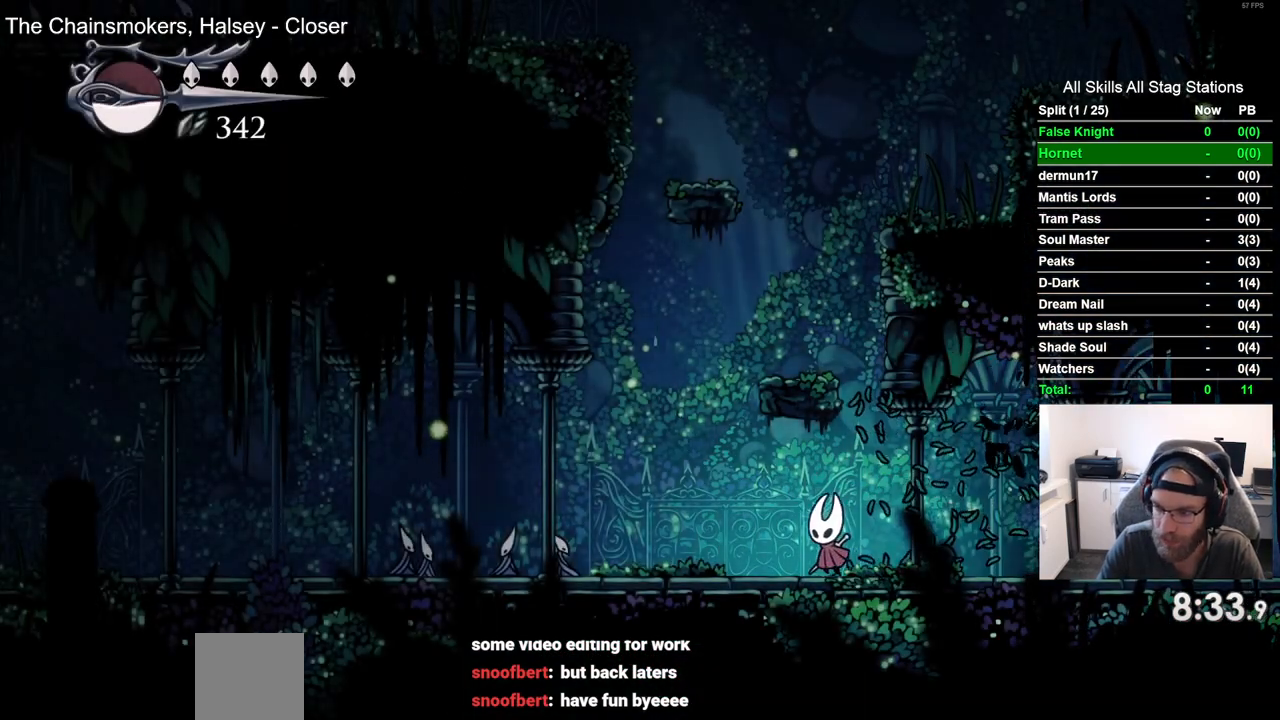
{"buttons": ["DPAD_LEFT"], "left_stick": "center", "right_stick": "center", "events": [[133, "SQUARE", "down"], [300, "SQUARE", "up"]]}
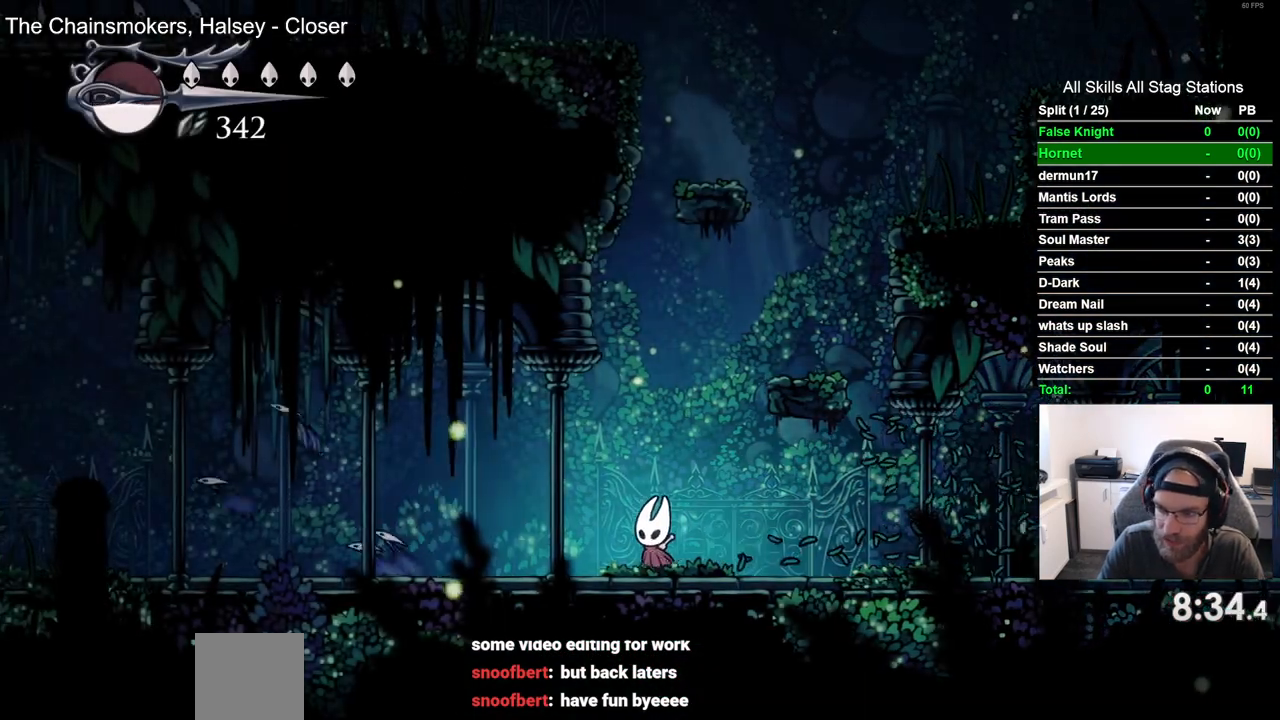
{"buttons": ["DPAD_LEFT"], "left_stick": "center", "right_stick": "center", "events": [[117, "SQUARE", "down"], [300, "SQUARE", "up"]]}